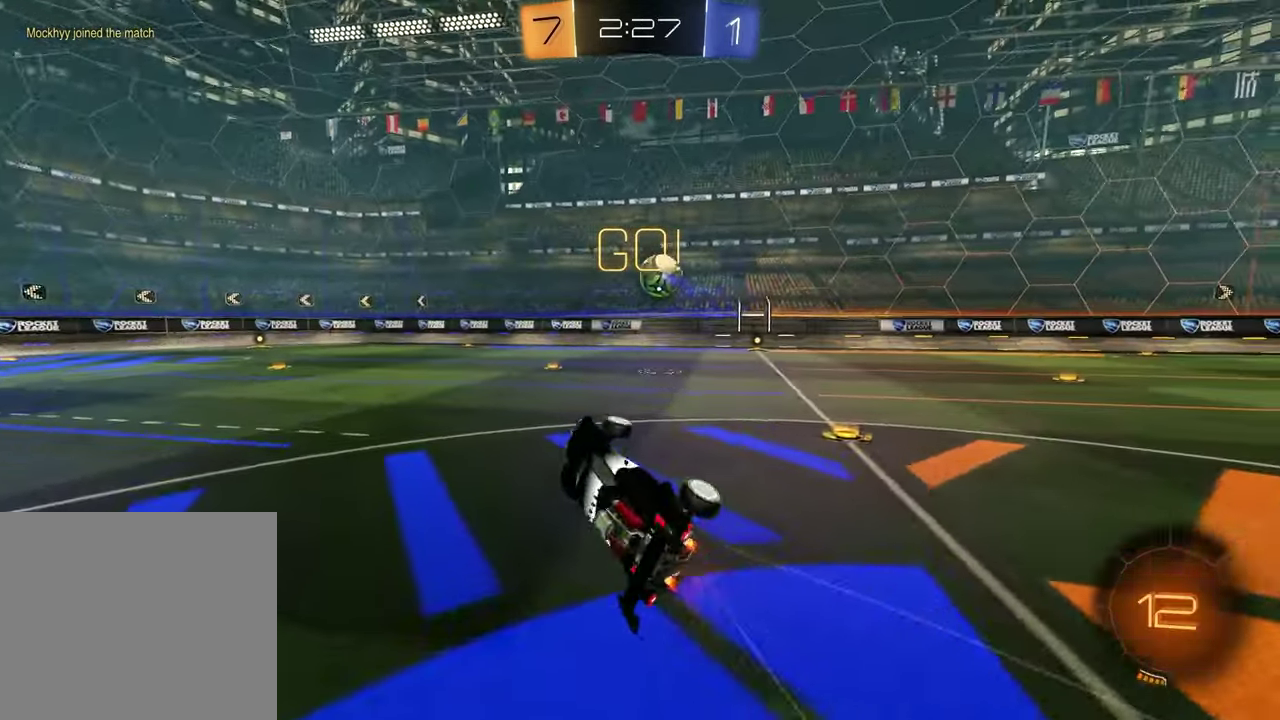
Gameplay with a controller (PlayStation layout); each line is a JSON object with the inputs held at the frame after it. "events" lists button and stick changes between this image and that frame as [ms after this image, input, new state], when the widget could be followed in between. Not read: R2.
{"buttons": [], "left_stick": "up-right", "right_stick": "center", "events": [[50, "SQUARE", "up"], [67, "left_stick", "down-right"], [167, "left_stick", "center"], [433, "left_stick", "up-right"]]}
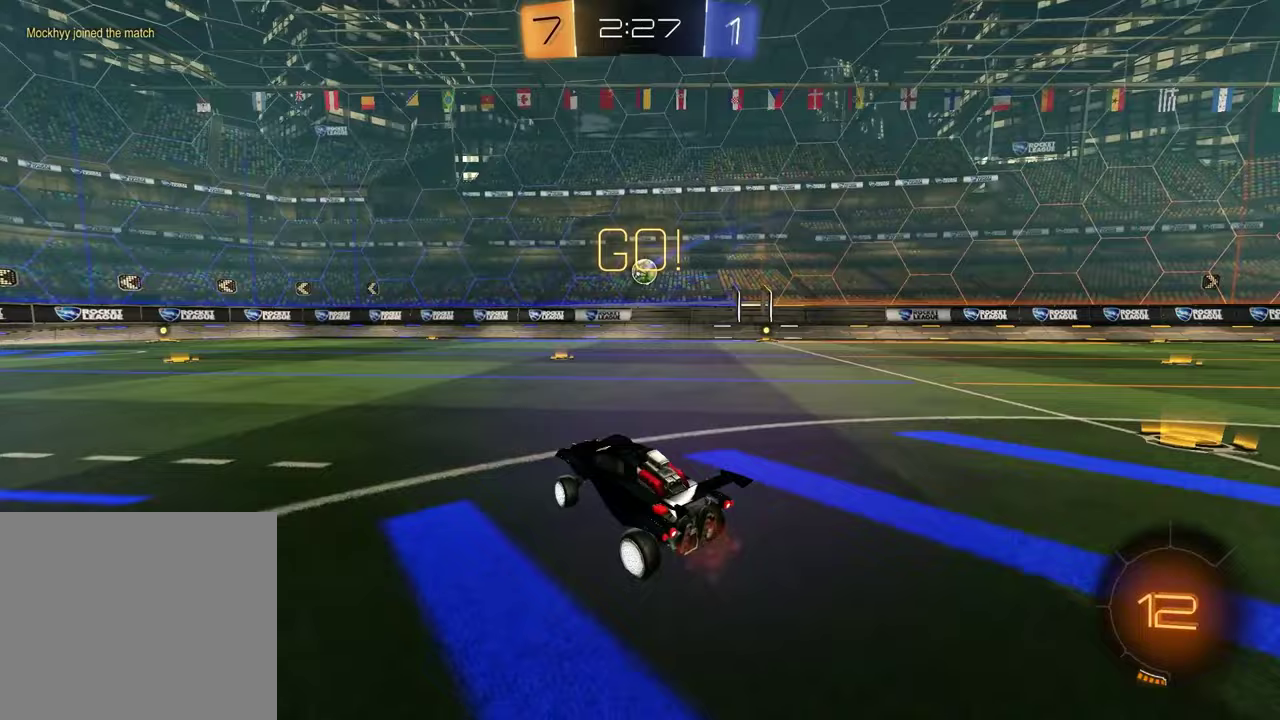
{"buttons": ["R1"], "left_stick": "center", "right_stick": "center", "events": [[133, "left_stick", "center"], [317, "left_stick", "up-right"], [417, "left_stick", "center"], [450, "R1", "down"]]}
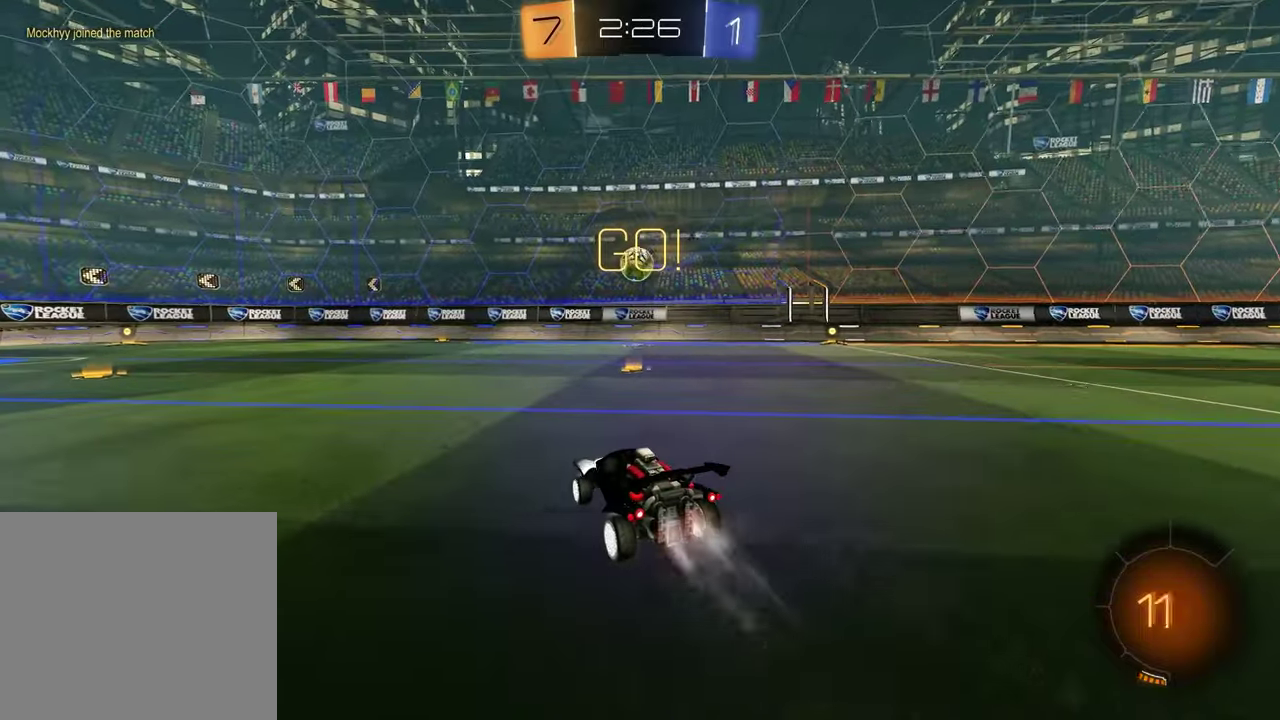
{"buttons": [], "left_stick": "center", "right_stick": "center", "events": [[100, "R1", "up"]]}
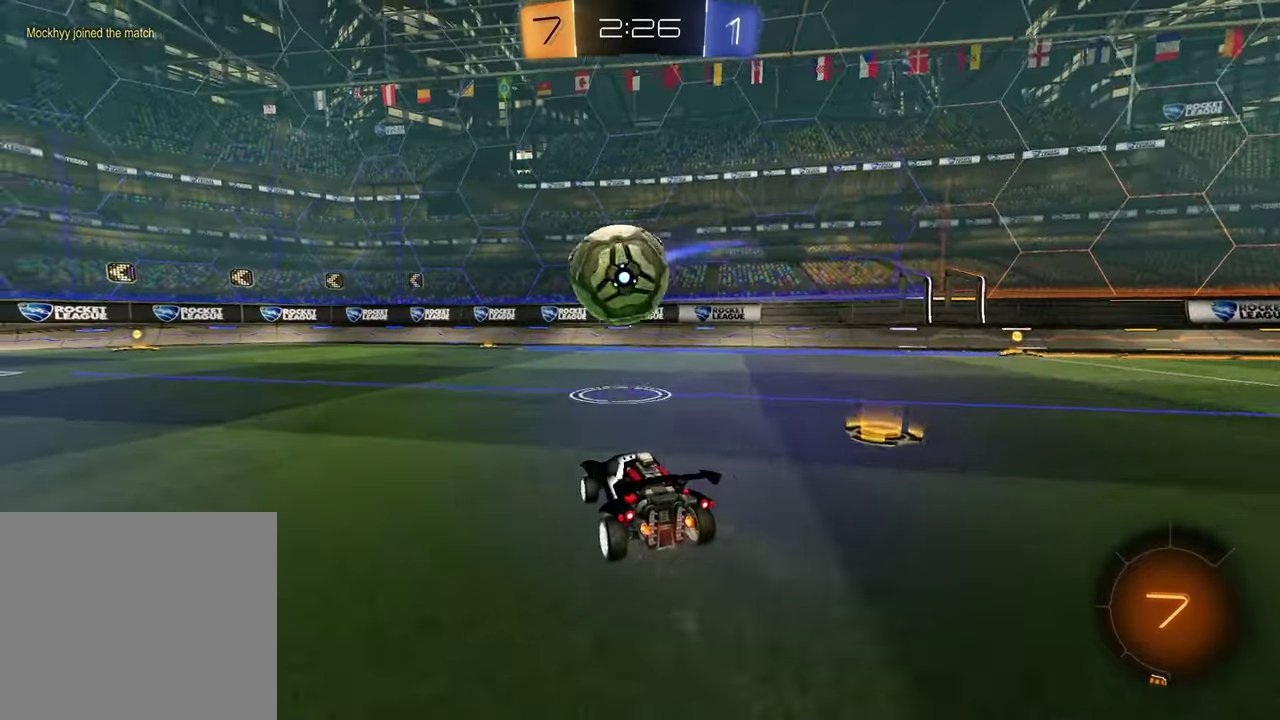
{"buttons": [], "left_stick": "right", "right_stick": "center", "events": [[150, "CROSS", "down"], [150, "left_stick", "left"], [233, "CROSS", "up"], [300, "left_stick", "center"], [483, "left_stick", "right"]]}
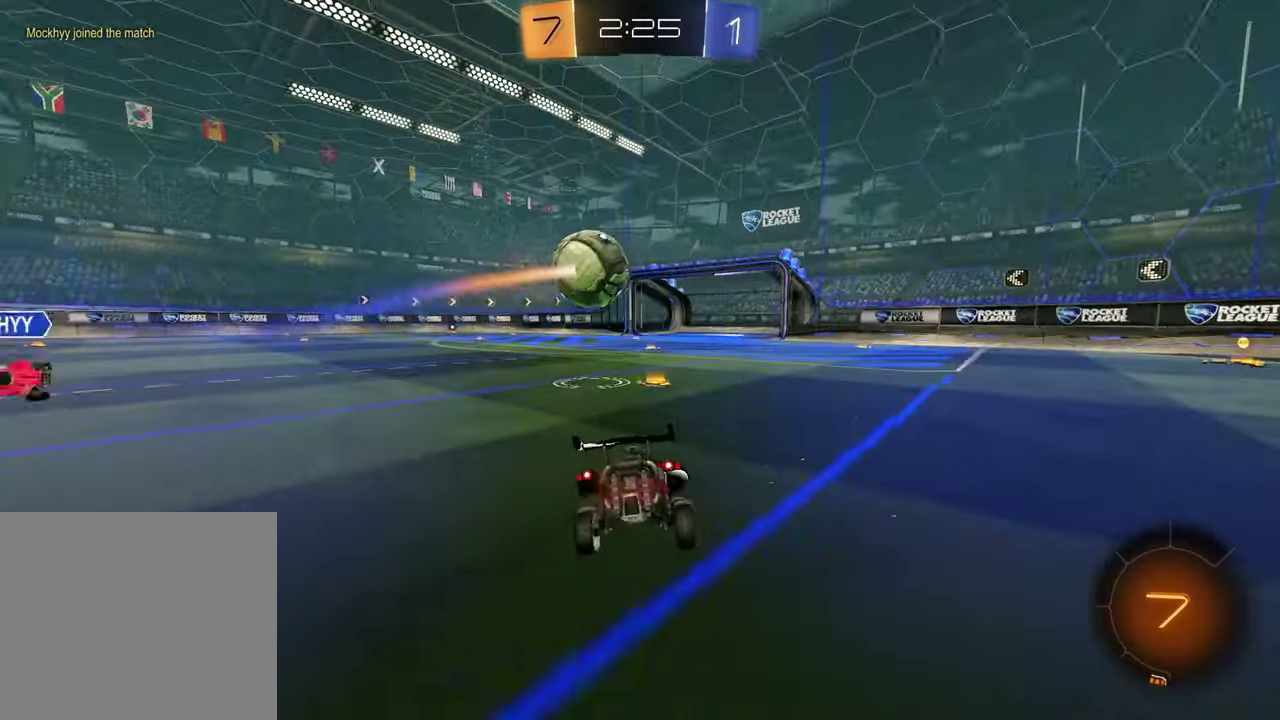
{"buttons": [], "left_stick": "up-right", "right_stick": "center", "events": [[283, "left_stick", "up-right"]]}
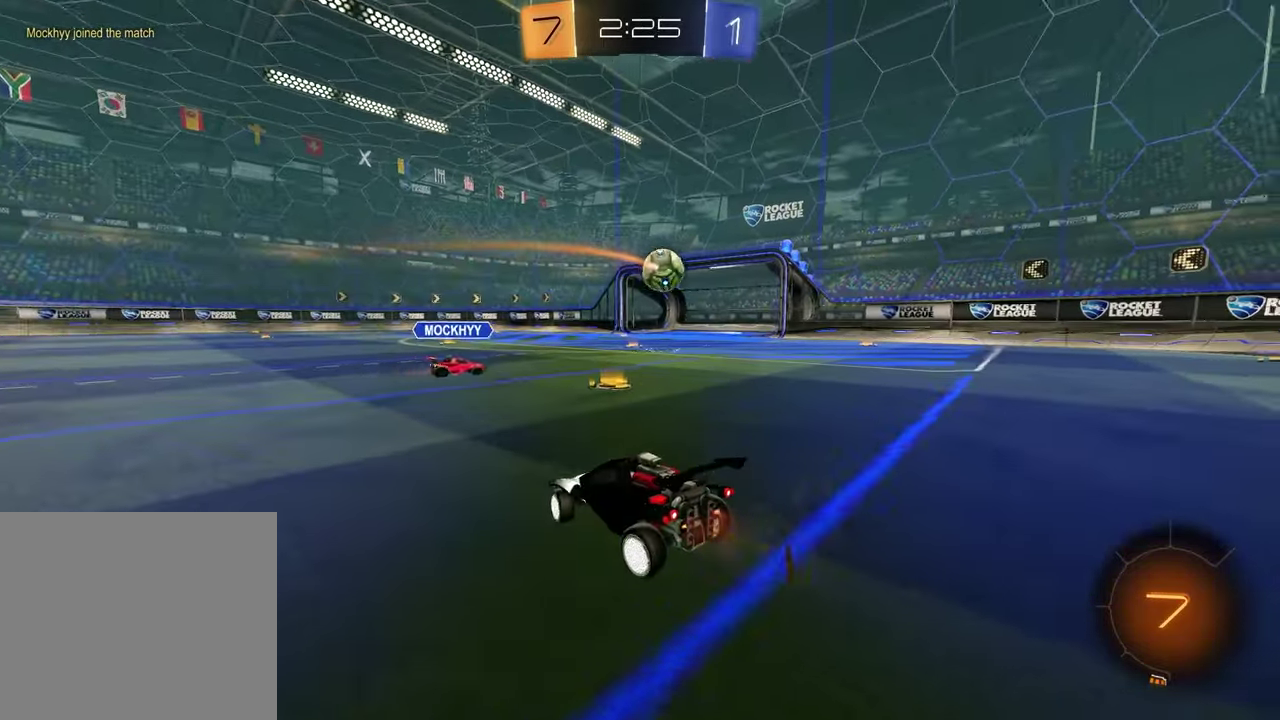
{"buttons": [], "left_stick": "center", "right_stick": "center", "events": [[100, "left_stick", "center"], [250, "left_stick", "up-right"], [467, "left_stick", "center"]]}
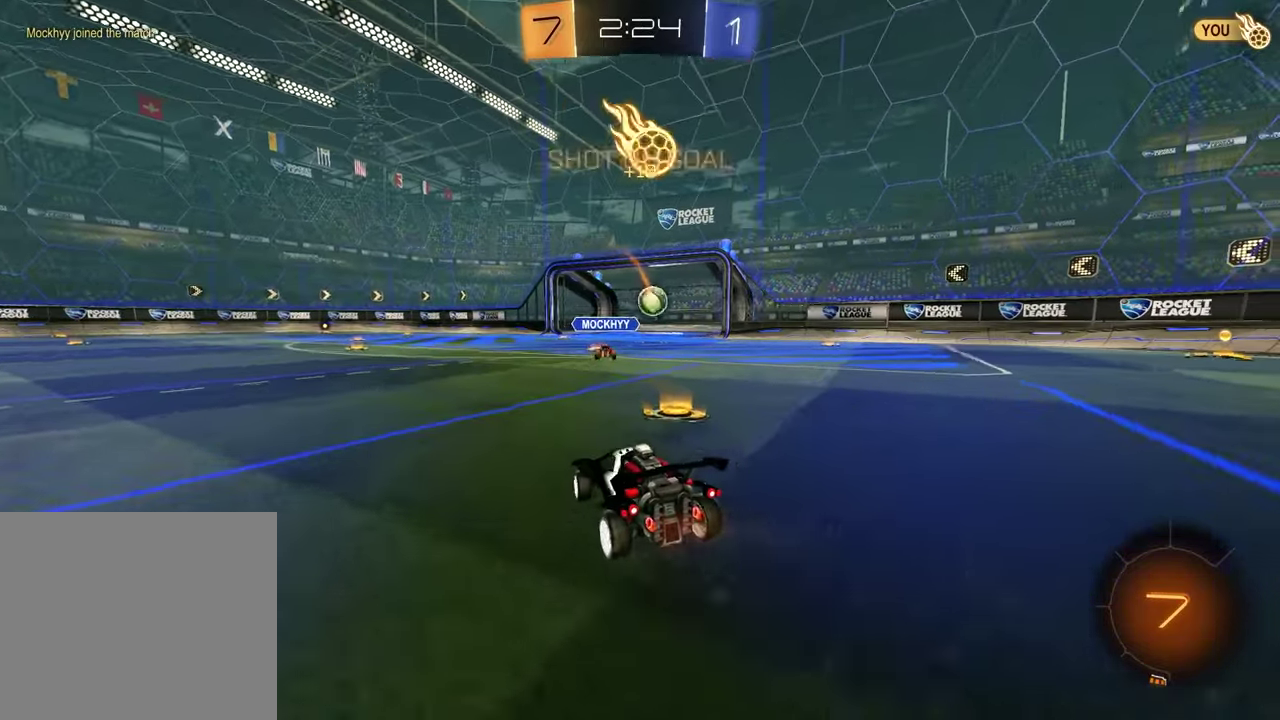
{"buttons": ["CROSS", "R1"], "left_stick": "up", "right_stick": "center", "events": [[133, "left_stick", "left"], [217, "R1", "down"], [350, "left_stick", "up-left"], [450, "left_stick", "up"], [483, "CROSS", "down"]]}
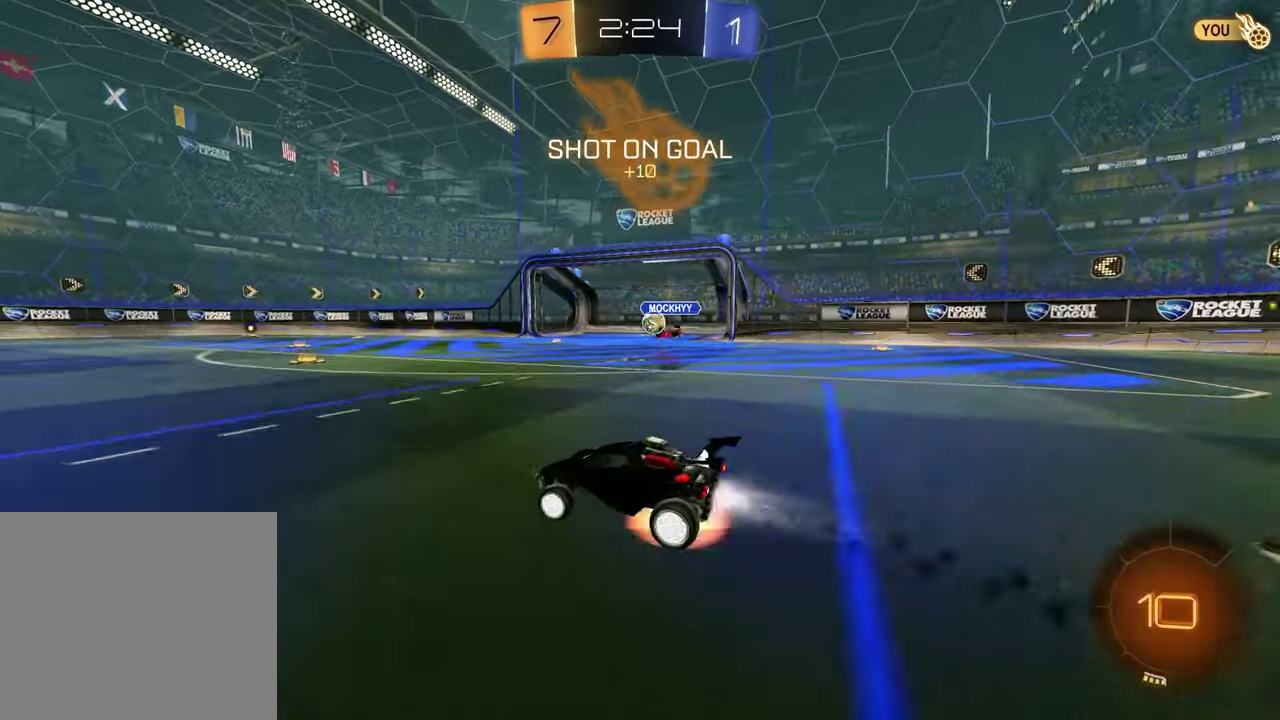
{"buttons": ["TRIANGLE"], "left_stick": "down-right", "right_stick": "center", "events": [[50, "CROSS", "up"], [100, "CROSS", "down"], [183, "left_stick", "down"], [233, "CROSS", "up"], [233, "R1", "up"], [417, "left_stick", "up-left"], [467, "left_stick", "down-right"], [500, "TRIANGLE", "down"]]}
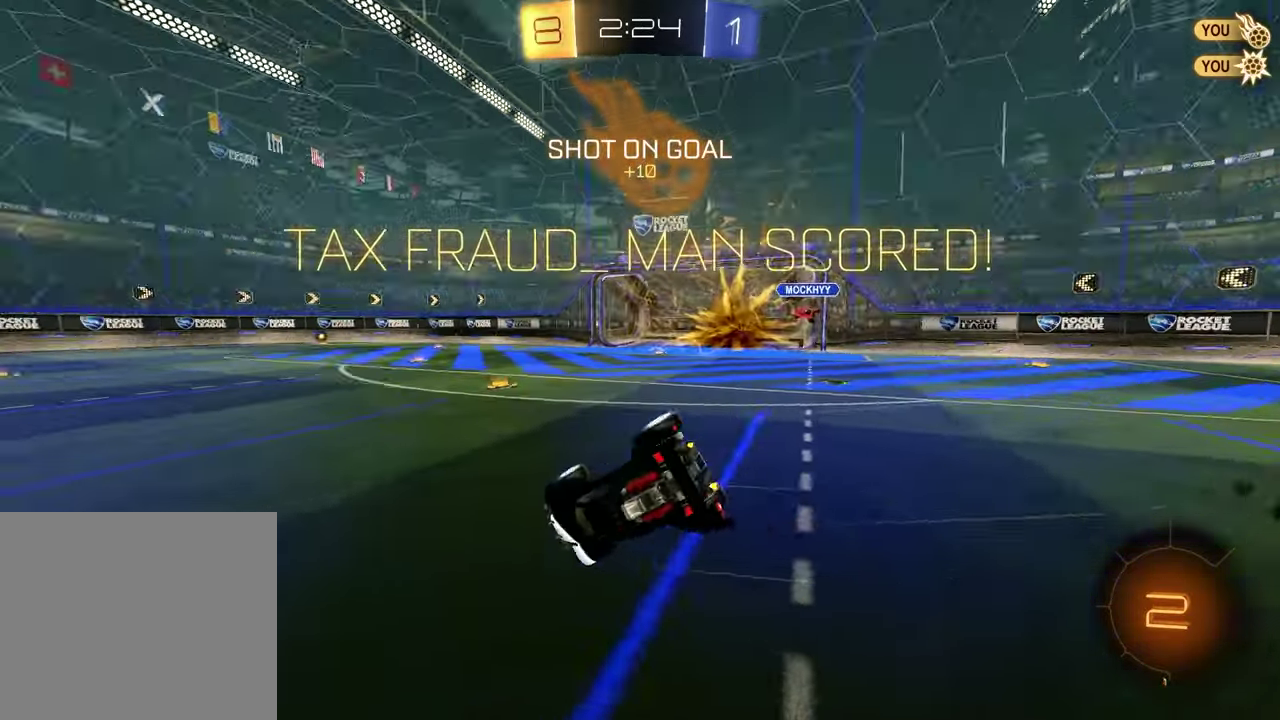
{"buttons": [], "left_stick": "down-right", "right_stick": "center", "events": [[117, "TRIANGLE", "up"]]}
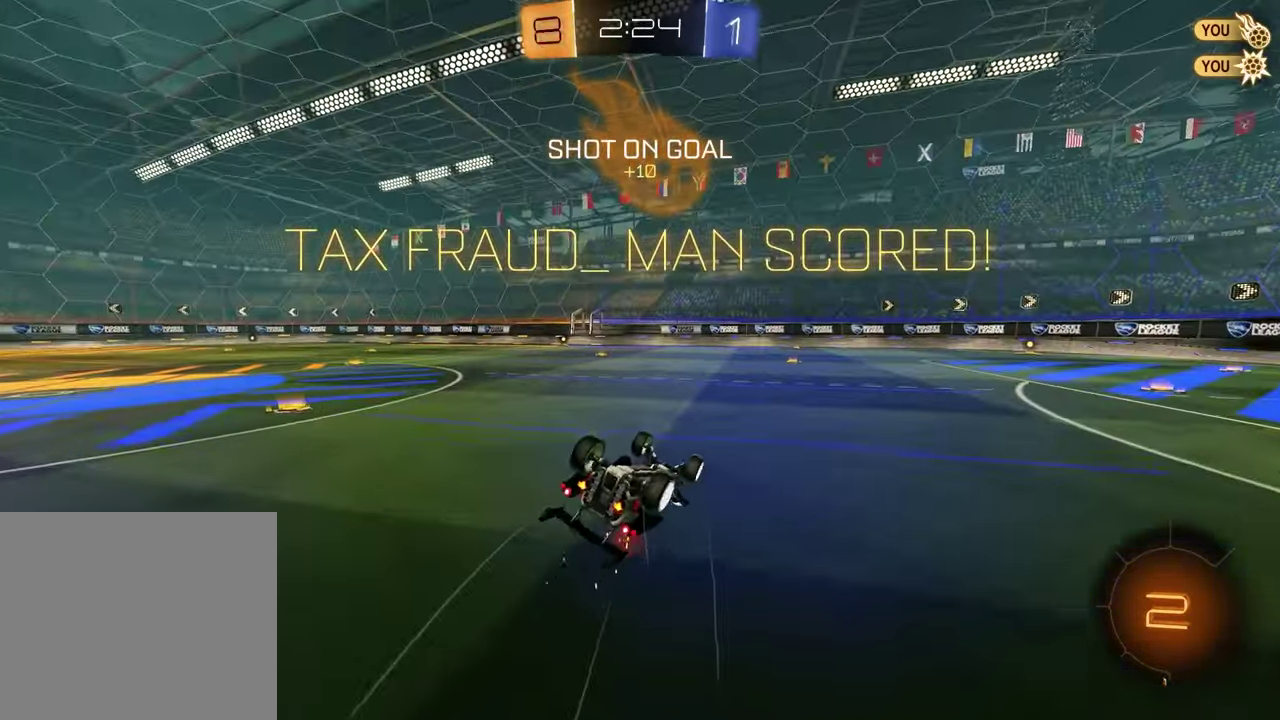
{"buttons": ["L1"], "left_stick": "center", "right_stick": "center", "events": [[50, "left_stick", "down"], [133, "L1", "down"], [167, "left_stick", "down-left"], [367, "left_stick", "left"], [433, "left_stick", "up-left"], [483, "left_stick", "center"]]}
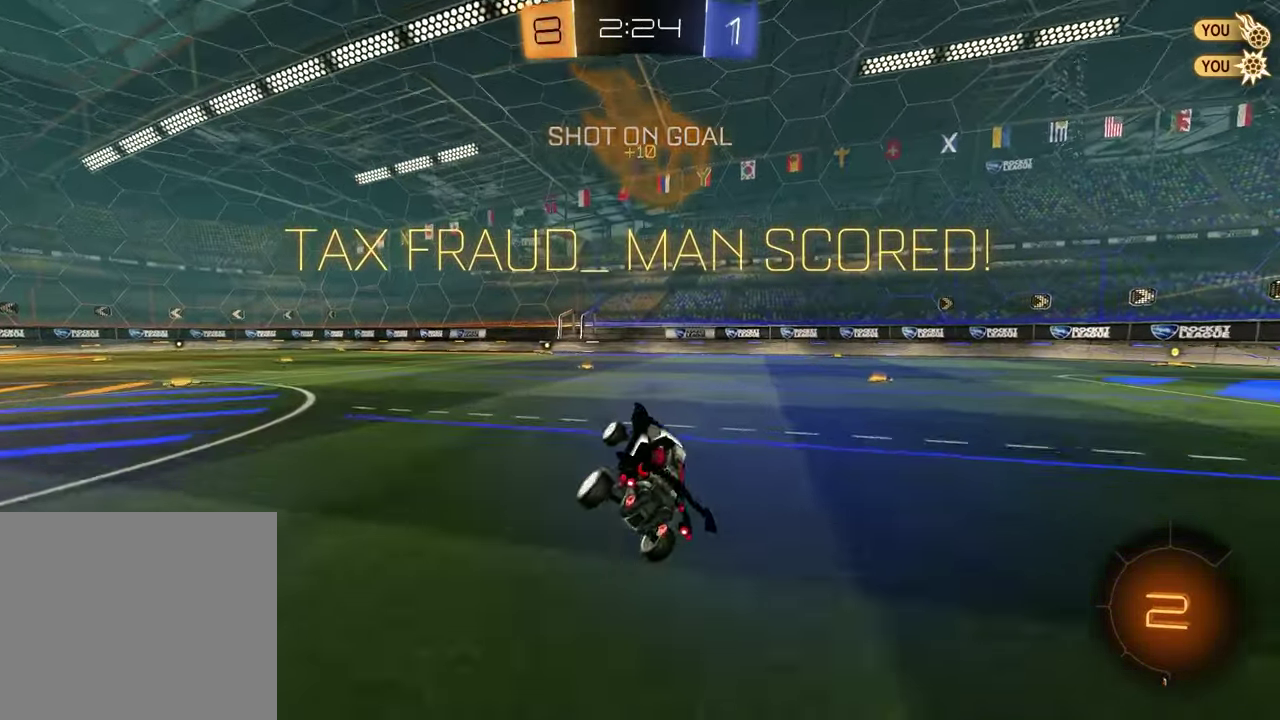
{"buttons": [], "left_stick": "down", "right_stick": "center", "events": [[233, "left_stick", "down-left"], [300, "CROSS", "down"], [317, "left_stick", "up"], [350, "CROSS", "up"], [417, "CROSS", "down"], [450, "L1", "up"], [483, "left_stick", "down"], [500, "CROSS", "up"]]}